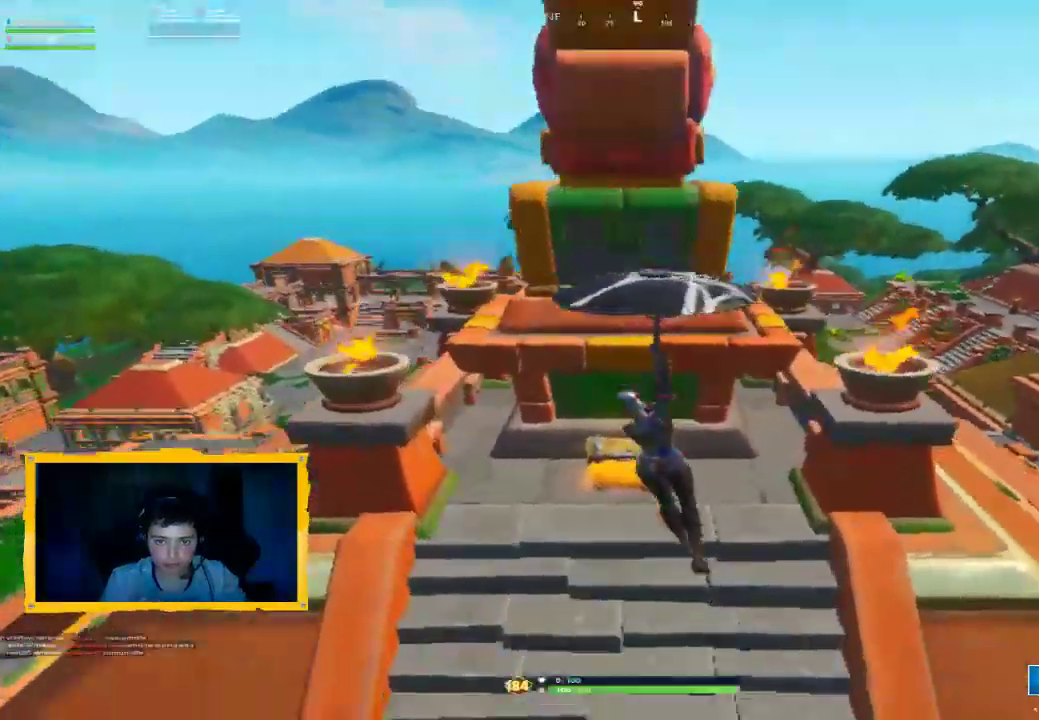
Gameplay with a controller (PlayStation layout); each line is a JSON object with the inputs held at the frame after it (dt_ms = milliseconds from this image to that frame). "events" lists button and stick changes between this image and that frame as [ms after this image, input, new state], when the widget could be followed in between.
{"dt_ms": 500, "buttons": [], "left_stick": "up", "right_stick": "down-right", "events": [[133, "right_stick", "center"], [200, "left_stick", "up"], [467, "right_stick", "down-right"]]}
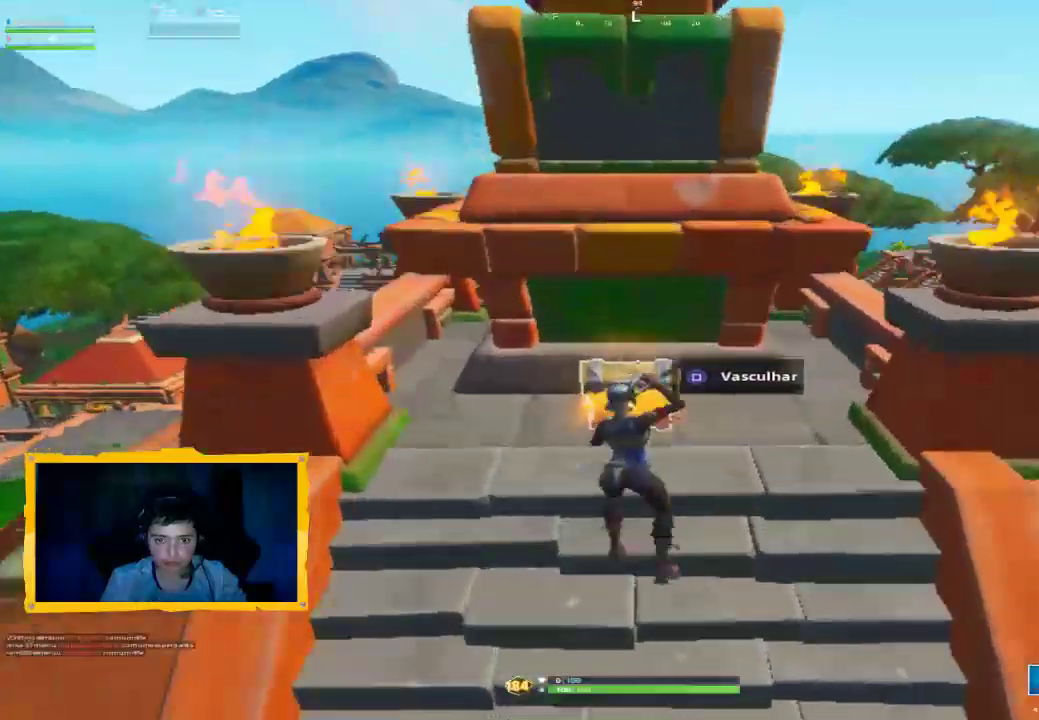
{"dt_ms": 500, "buttons": [], "left_stick": "down", "right_stick": "center", "events": [[67, "right_stick", "center"], [200, "left_stick", "down-right"], [267, "left_stick", "down"]]}
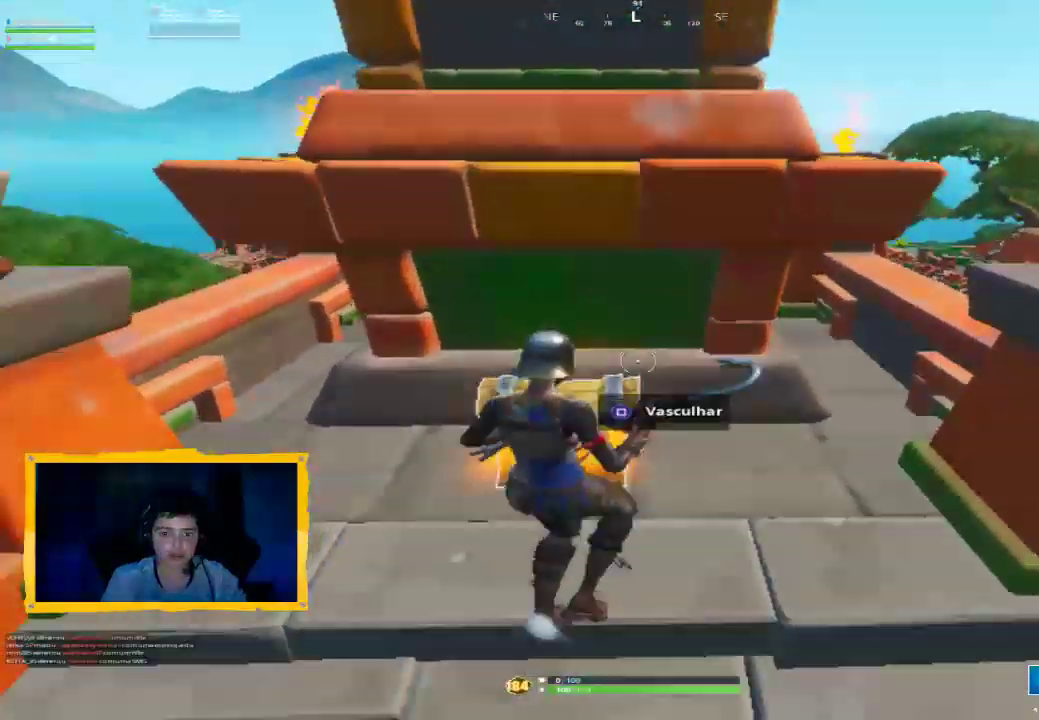
{"dt_ms": 500, "buttons": ["SQUARE"], "left_stick": "center", "right_stick": "center", "events": [[233, "SQUARE", "down"], [233, "left_stick", "center"]]}
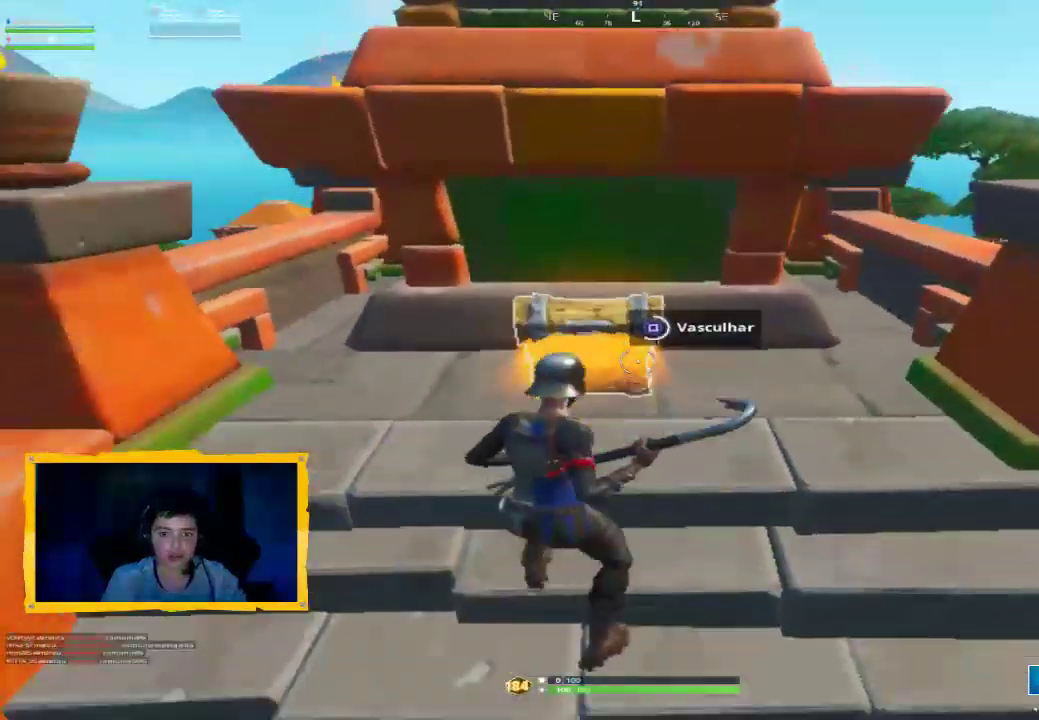
{"dt_ms": 500, "buttons": ["SQUARE"], "left_stick": "up-right", "right_stick": "center", "events": [[333, "left_stick", "up-right"], [400, "SQUARE", "up"], [467, "SQUARE", "down"]]}
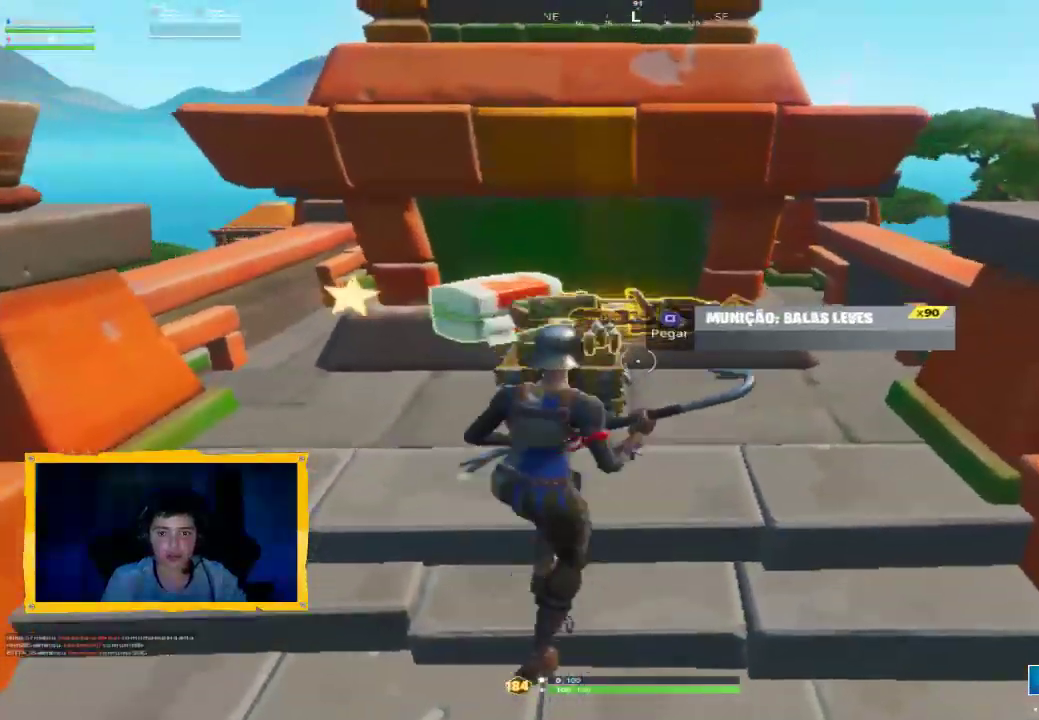
{"dt_ms": 500, "buttons": [], "left_stick": "down-left", "right_stick": "down-left", "events": [[100, "left_stick", "left"], [167, "SQUARE", "up"], [233, "left_stick", "down-left"], [433, "right_stick", "down-left"]]}
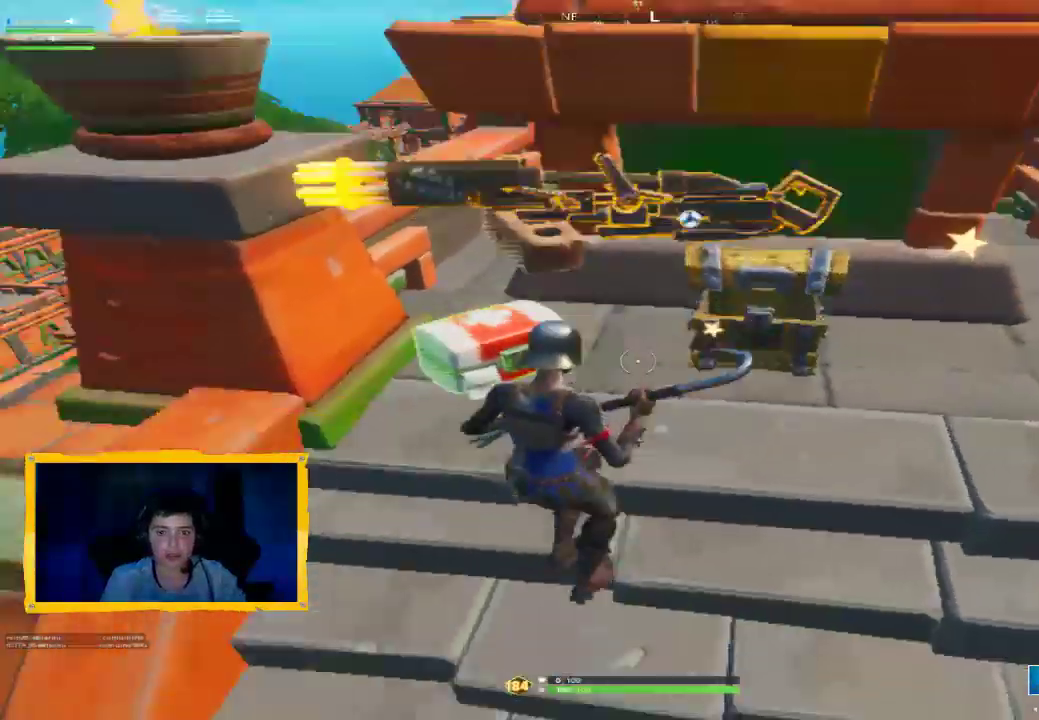
{"dt_ms": 1000, "buttons": [], "left_stick": "up", "right_stick": "center", "events": [[67, "right_stick", "center"], [133, "SQUARE", "down"], [200, "SQUARE", "up"], [200, "left_stick", "up"], [467, "left_stick", "left"], [633, "right_stick", "left"], [767, "R1", "down"], [833, "right_stick", "center"], [867, "R1", "up"], [900, "left_stick", "up"]]}
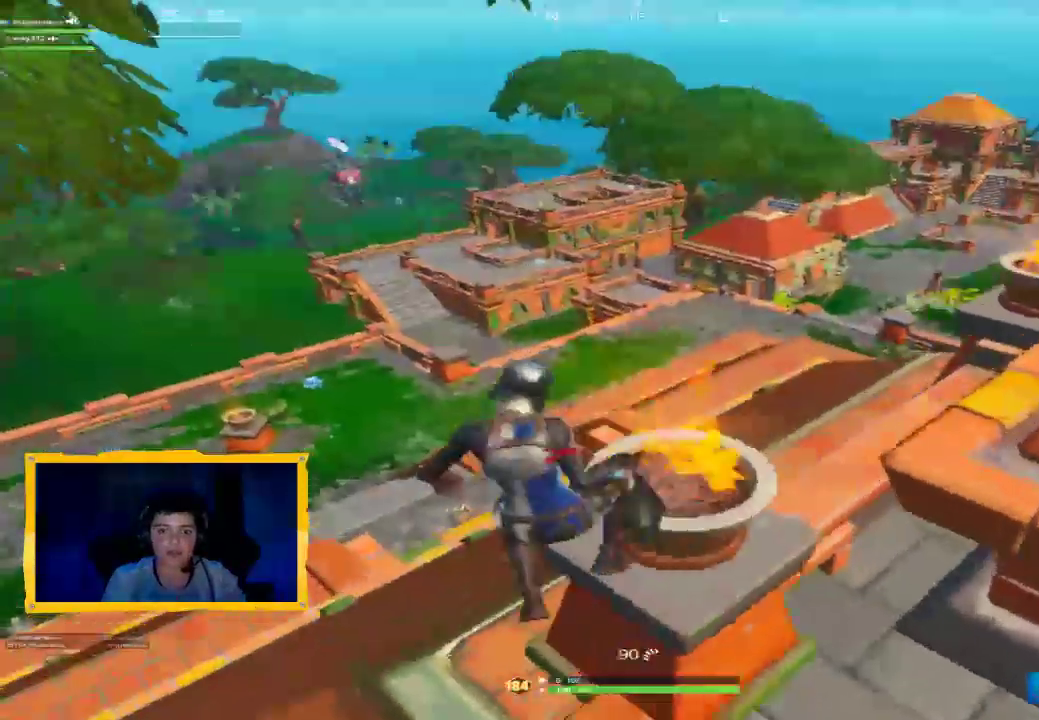
{"dt_ms": 500, "buttons": [], "left_stick": "up", "right_stick": "center", "events": [[100, "L3", "down"], [200, "L3", "up"], [267, "right_stick", "up"], [400, "right_stick", "center"]]}
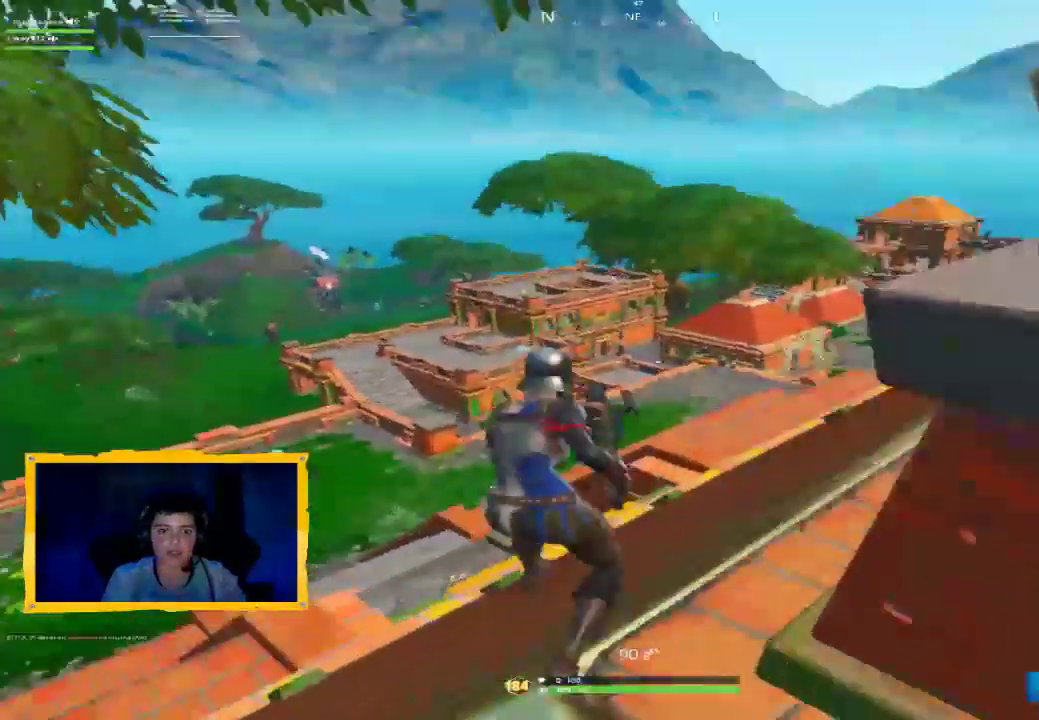
{"dt_ms": 500, "buttons": [], "left_stick": "up", "right_stick": "center", "events": [[100, "L3", "down"], [100, "right_stick", "down"], [200, "right_stick", "center"], [233, "L3", "up"], [400, "L3", "down"], [500, "L3", "up"]]}
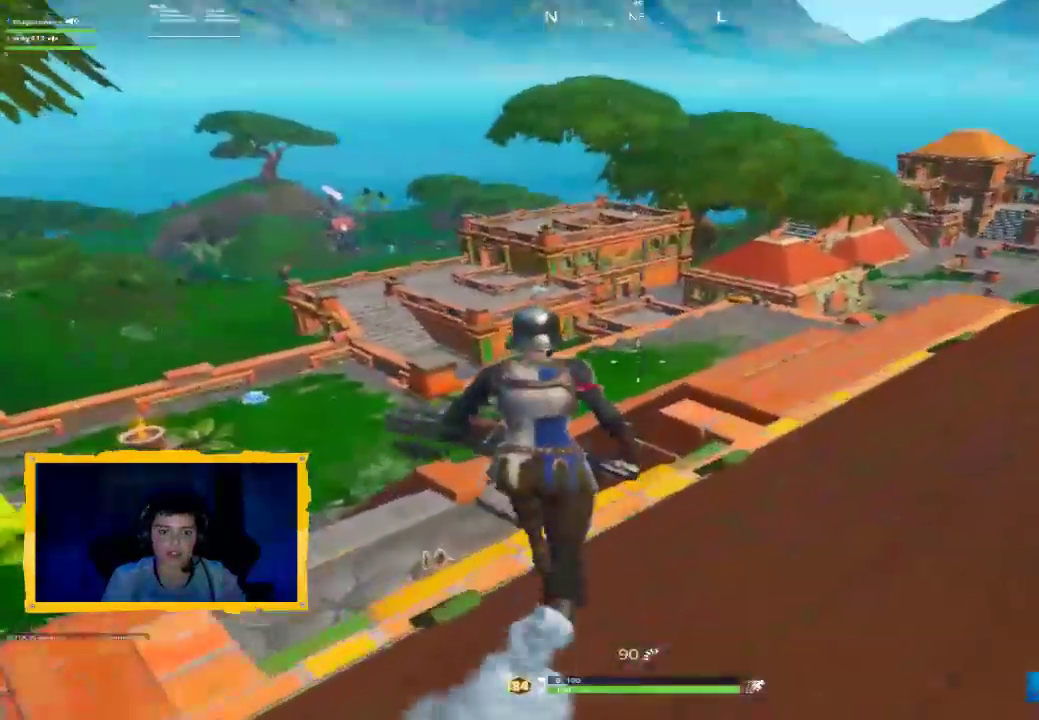
{"dt_ms": 500, "buttons": [], "left_stick": "up", "right_stick": "center", "events": [[167, "L3", "down"], [267, "L3", "up"]]}
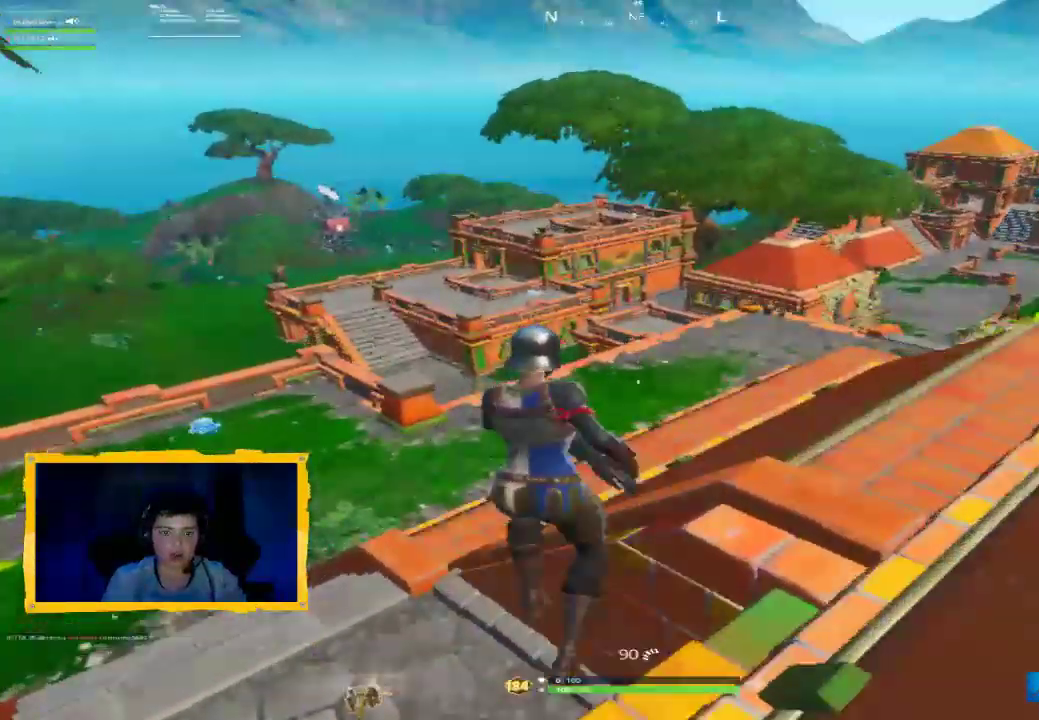
{"dt_ms": 500, "buttons": [], "left_stick": "down", "right_stick": "down-left", "events": [[200, "left_stick", "up-right"], [200, "right_stick", "down-left"], [400, "left_stick", "down-right"], [467, "left_stick", "down"]]}
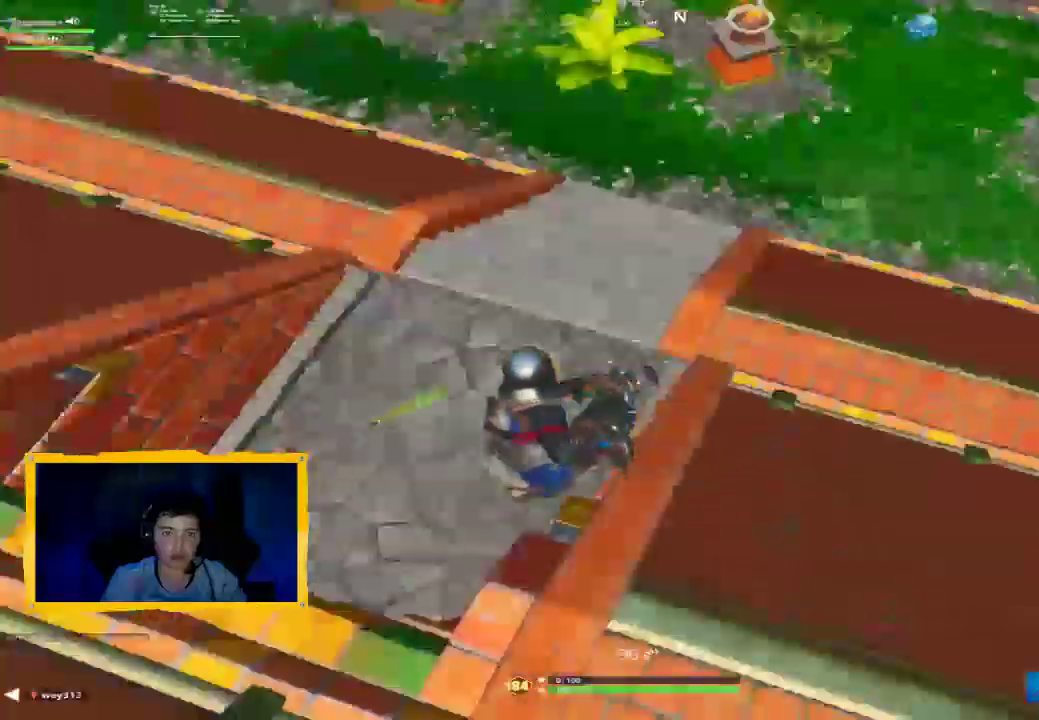
{"dt_ms": 500, "buttons": [], "left_stick": "up-left", "right_stick": "up-left", "events": [[33, "left_stick", "down-left"], [67, "right_stick", "center"], [100, "left_stick", "left"], [233, "left_stick", "up-left"], [333, "right_stick", "up-left"]]}
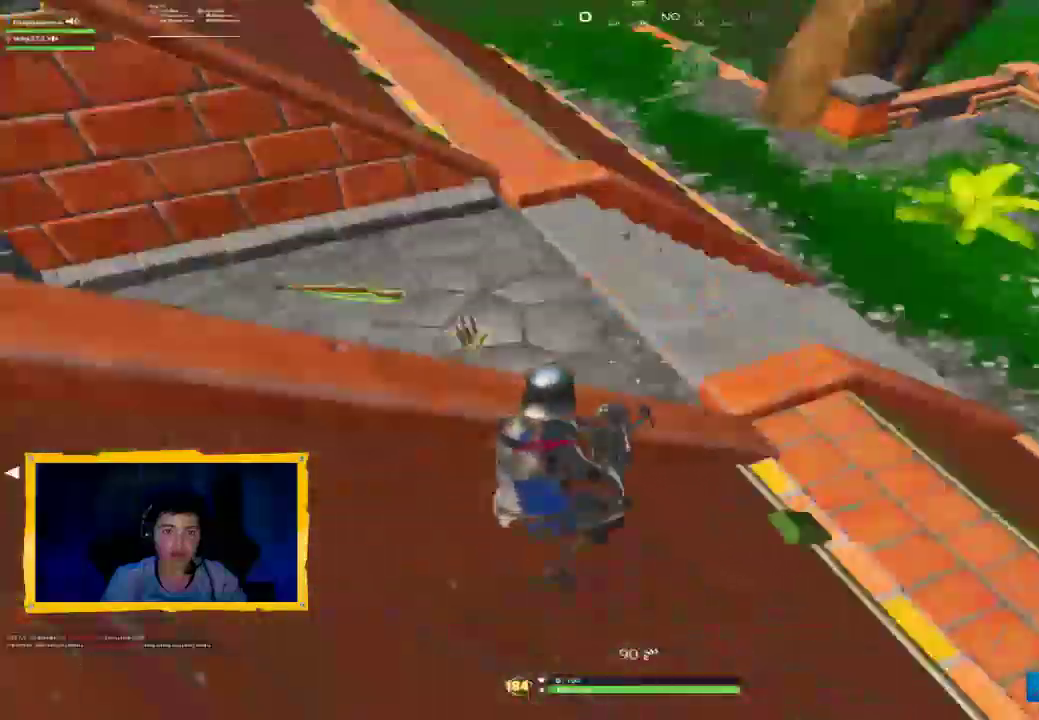
{"dt_ms": 500, "buttons": [], "left_stick": "up", "right_stick": "up-left", "events": [[133, "L3", "down"], [167, "right_stick", "center"], [200, "left_stick", "up"], [233, "L3", "up"], [300, "right_stick", "down-left"], [467, "right_stick", "up-left"]]}
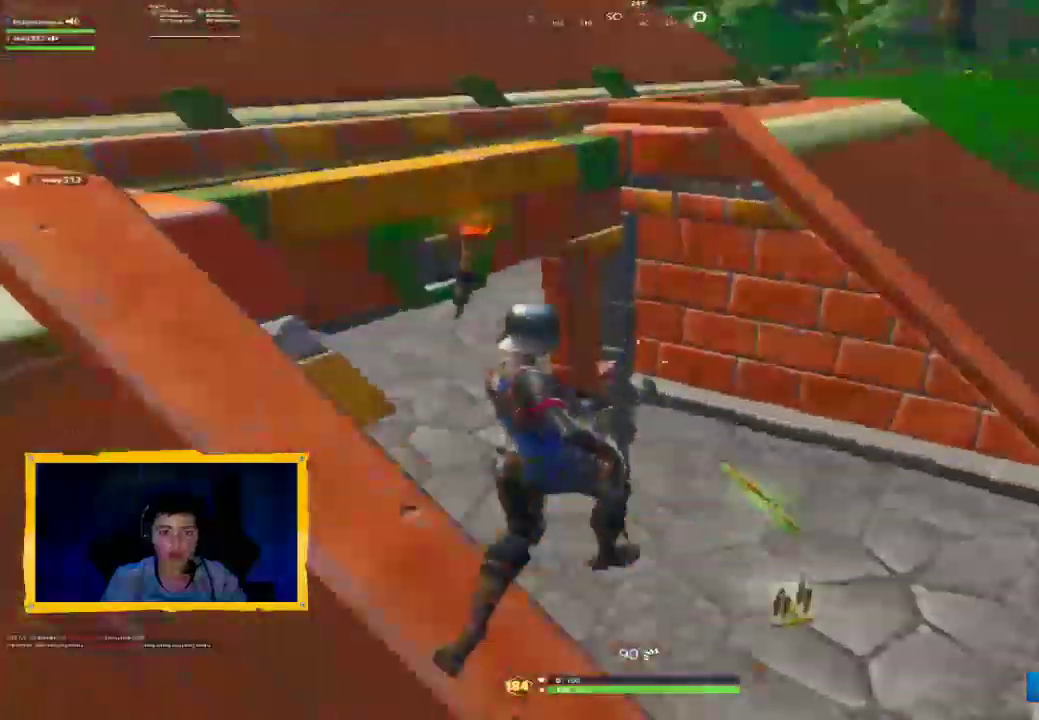
{"dt_ms": 500, "buttons": [], "left_stick": "down-left", "right_stick": "center", "events": [[33, "left_stick", "up-right"], [33, "right_stick", "center"], [167, "left_stick", "down-right"], [167, "right_stick", "up-left"], [333, "left_stick", "down"], [400, "right_stick", "center"], [467, "left_stick", "down-left"]]}
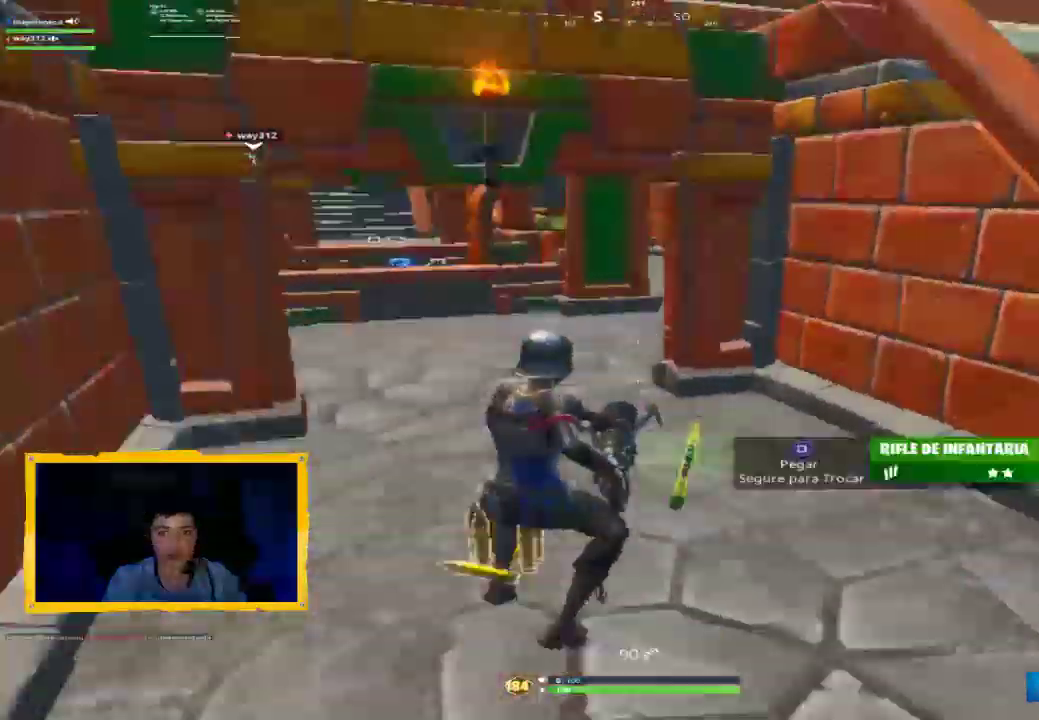
{"dt_ms": 500, "buttons": [], "left_stick": "up-left", "right_stick": "center", "events": [[33, "right_stick", "left"], [300, "left_stick", "up-left"], [300, "right_stick", "center"]]}
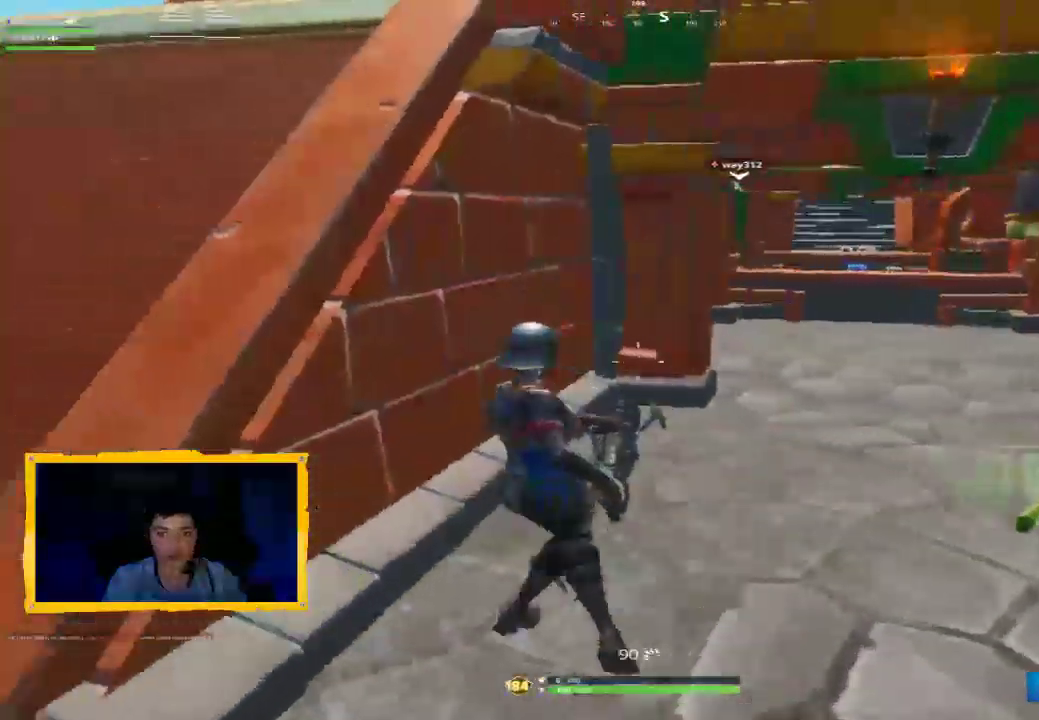
{"dt_ms": 500, "buttons": [], "left_stick": "up", "right_stick": "center", "events": [[67, "left_stick", "down-left"], [167, "CROSS", "down"], [233, "CROSS", "up"], [467, "left_stick", "up"]]}
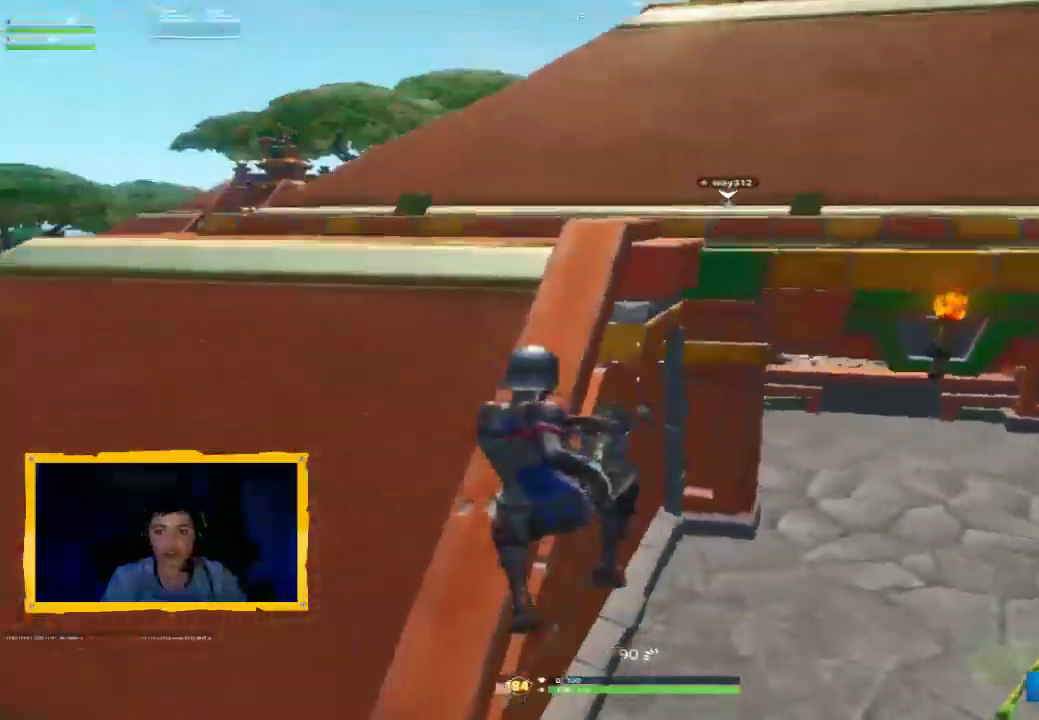
{"dt_ms": 500, "buttons": [], "left_stick": "up-right", "right_stick": "center", "events": [[133, "right_stick", "up"], [300, "left_stick", "up-right"], [300, "right_stick", "center"]]}
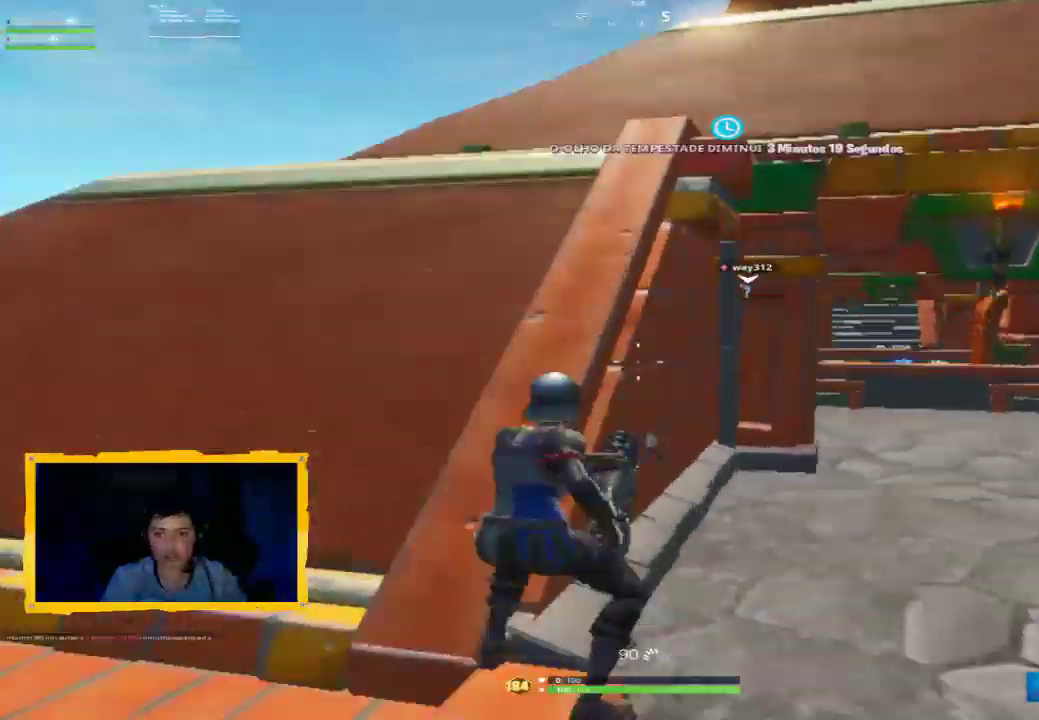
{"dt_ms": 1000, "buttons": [], "left_stick": "up-right", "right_stick": "center", "events": [[467, "L3", "down"], [533, "right_stick", "down-right"], [633, "L3", "up"], [800, "right_stick", "center"]]}
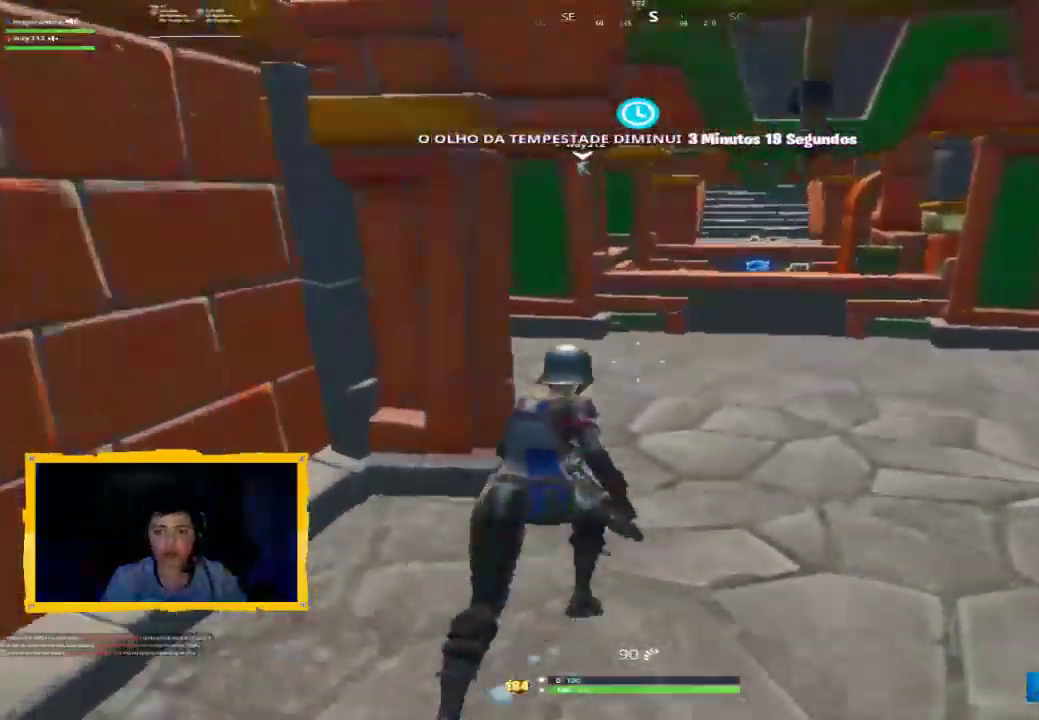
{"dt_ms": 500, "buttons": [], "left_stick": "up-right", "right_stick": "center", "events": []}
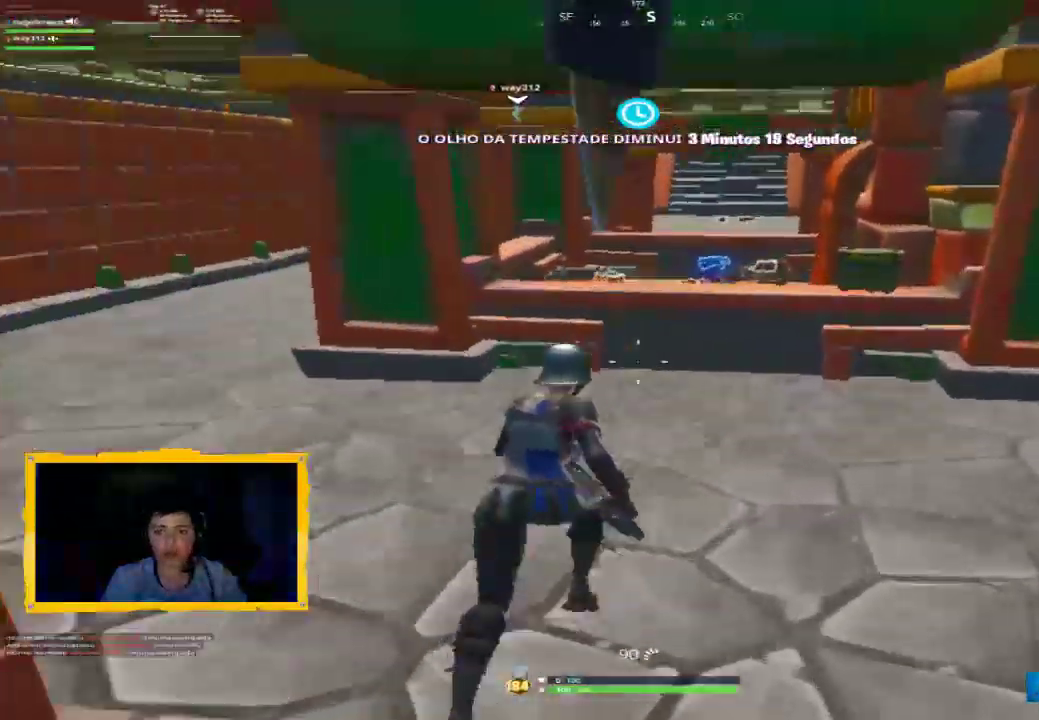
{"dt_ms": 500, "buttons": [], "left_stick": "up", "right_stick": "center", "events": [[133, "left_stick", "up"], [233, "L3", "down"], [367, "L3", "up"]]}
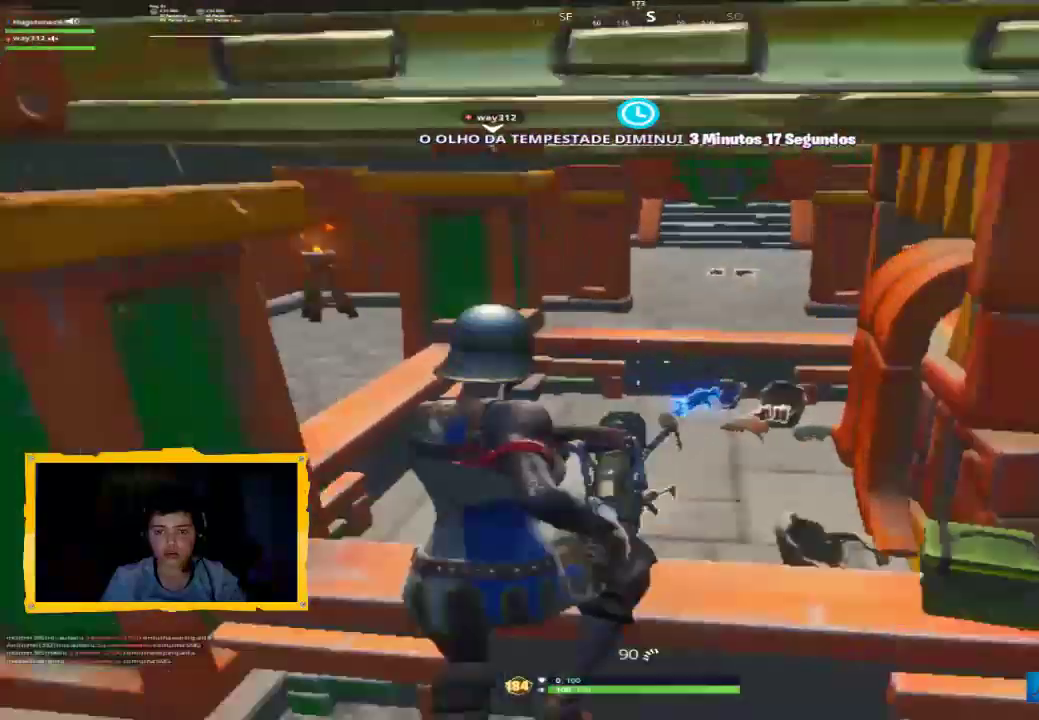
{"dt_ms": 500, "buttons": [], "left_stick": "left", "right_stick": "center", "events": [[67, "right_stick", "down"], [133, "left_stick", "down-right"], [267, "right_stick", "center"], [300, "left_stick", "center"], [367, "left_stick", "up-left"], [500, "left_stick", "left"]]}
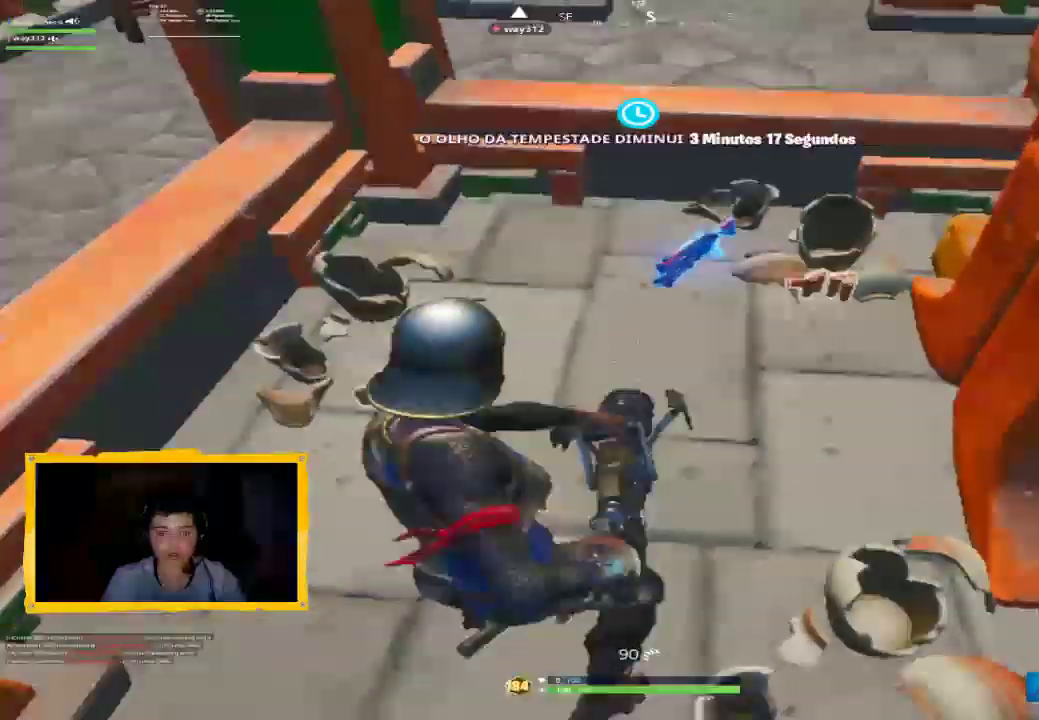
{"dt_ms": 500, "buttons": [], "left_stick": "down-right", "right_stick": "center", "events": [[167, "right_stick", "right"], [200, "left_stick", "up"], [333, "left_stick", "down-right"], [500, "right_stick", "center"]]}
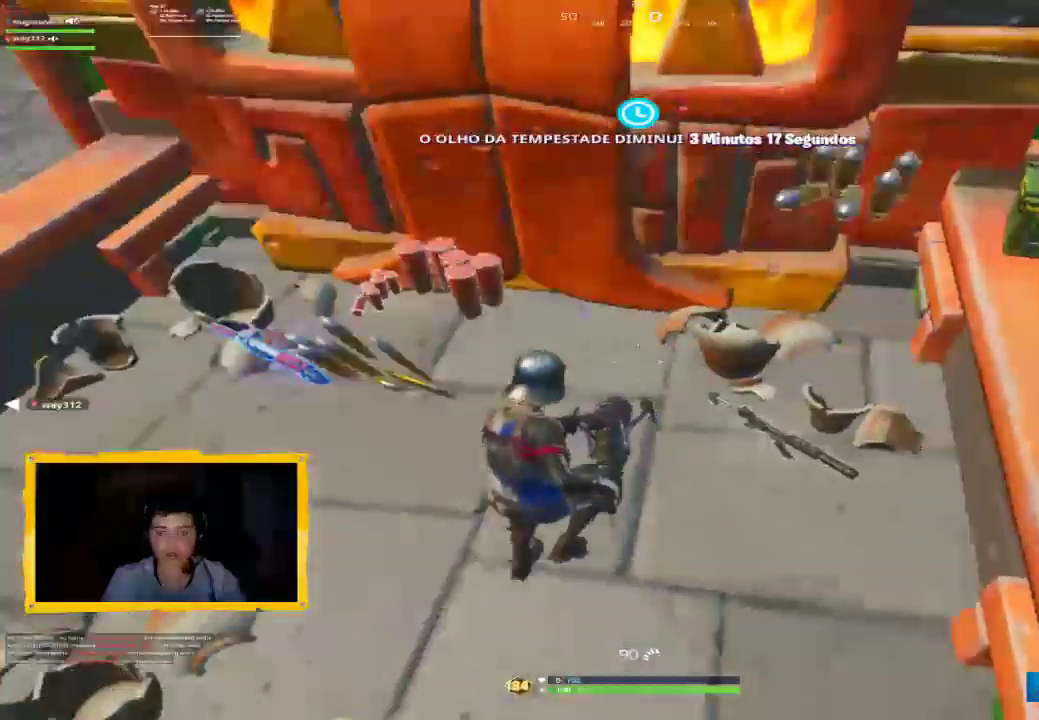
{"dt_ms": 500, "buttons": [], "left_stick": "down-right", "right_stick": "right", "events": [[67, "SQUARE", "down"], [133, "left_stick", "up-left"], [200, "SQUARE", "up"], [300, "left_stick", "up-right"], [367, "left_stick", "right"], [433, "right_stick", "right"], [467, "left_stick", "down-right"]]}
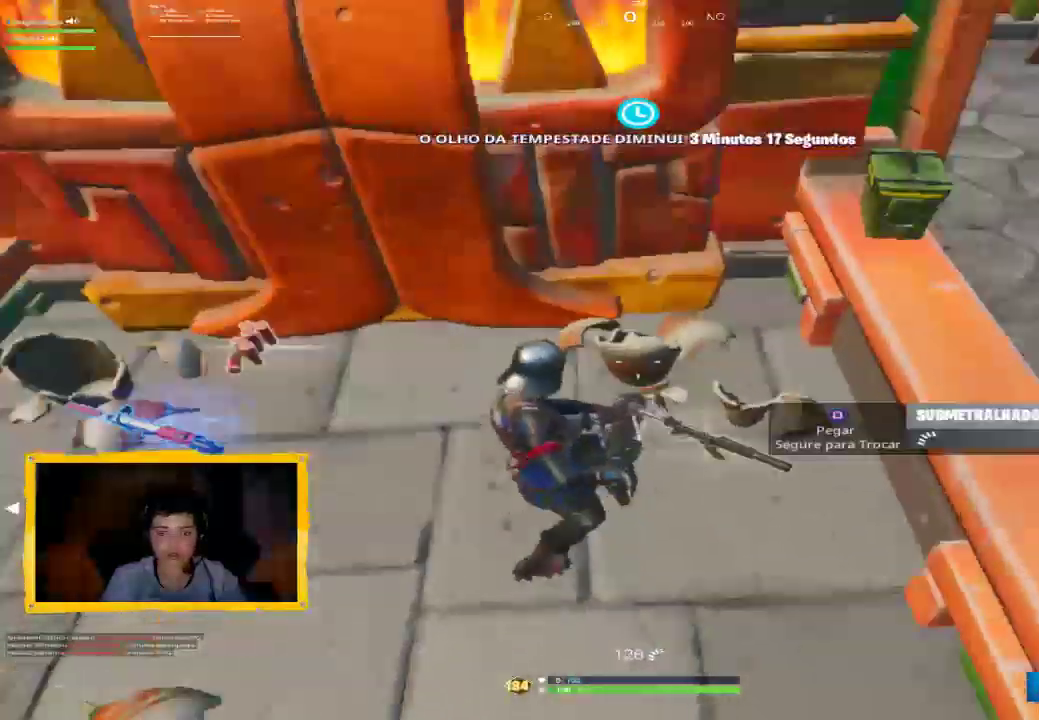
{"dt_ms": 500, "buttons": [], "left_stick": "left", "right_stick": "left", "events": [[67, "right_stick", "center"], [100, "left_stick", "down-left"], [133, "SQUARE", "down"], [200, "SQUARE", "up"], [200, "left_stick", "left"], [300, "right_stick", "left"]]}
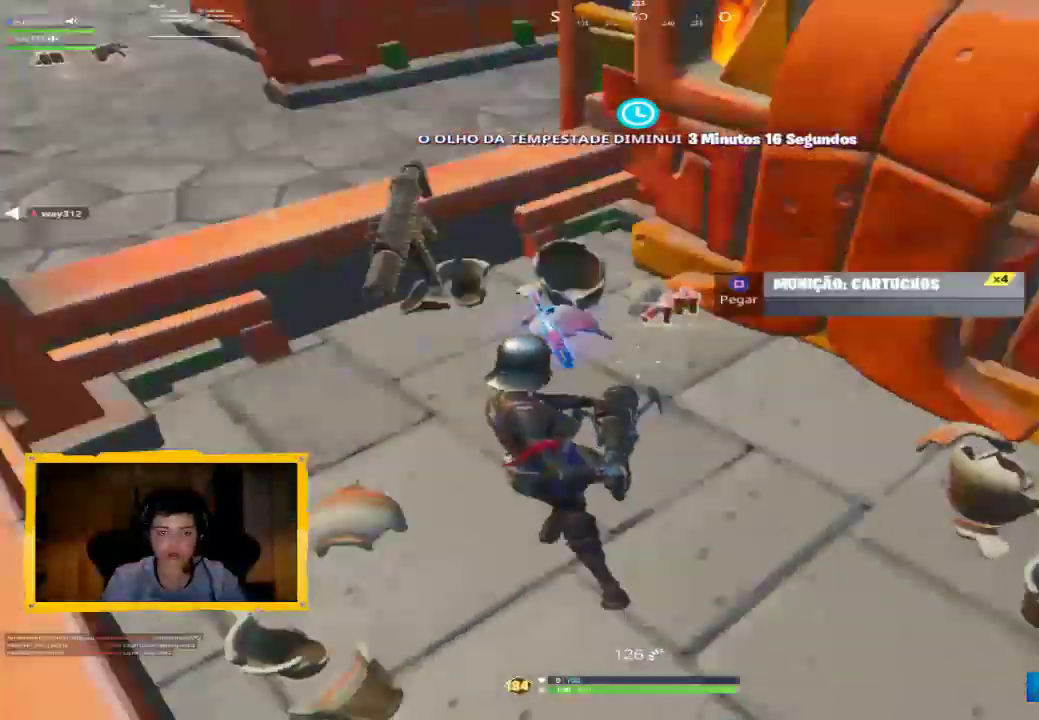
{"dt_ms": 500, "buttons": [], "left_stick": "right", "right_stick": "center", "events": [[33, "right_stick", "center"], [167, "left_stick", "up"], [233, "left_stick", "up-right"], [300, "SQUARE", "down"], [367, "SQUARE", "up"], [433, "SQUARE", "down"], [500, "SQUARE", "up"], [500, "left_stick", "right"]]}
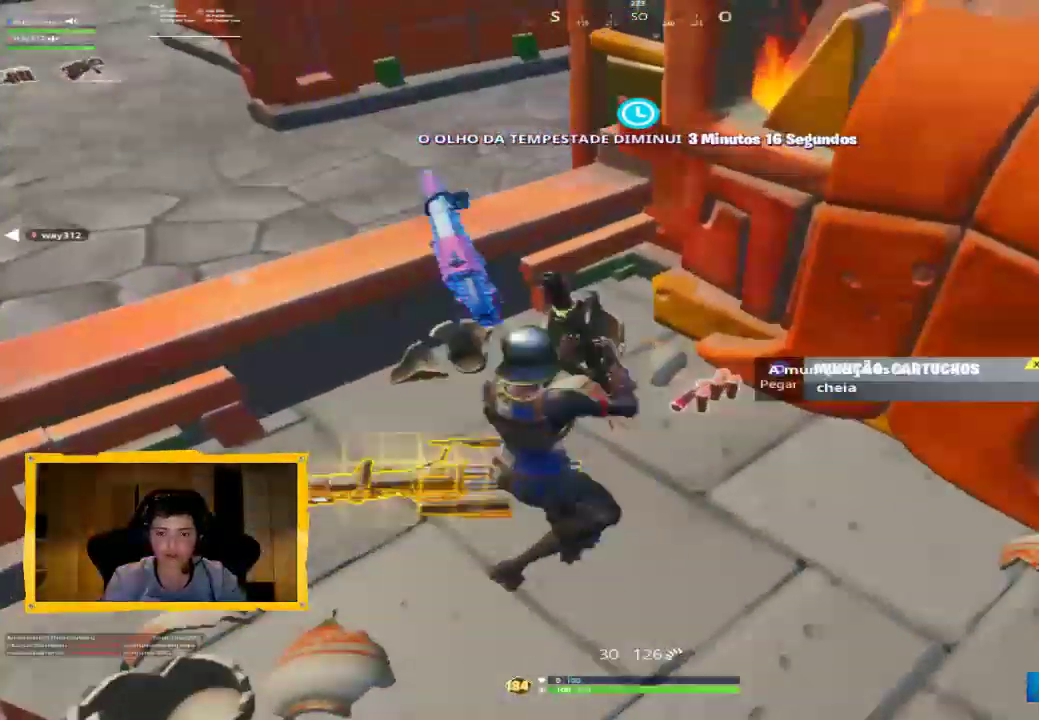
{"dt_ms": 500, "buttons": [], "left_stick": "center", "right_stick": "center", "events": [[67, "SQUARE", "down"], [133, "SQUARE", "up"], [167, "left_stick", "center"], [300, "DPAD_UP", "down"], [400, "DPAD_UP", "up"]]}
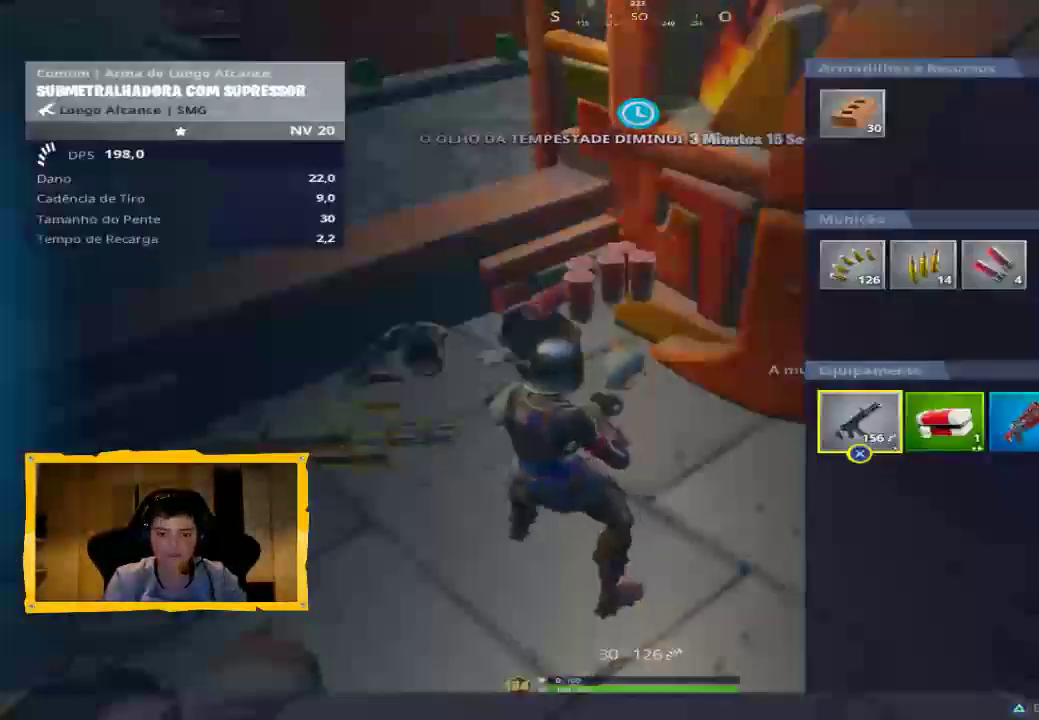
{"dt_ms": 500, "buttons": [], "left_stick": "up-right", "right_stick": "center", "events": [[467, "left_stick", "up-right"]]}
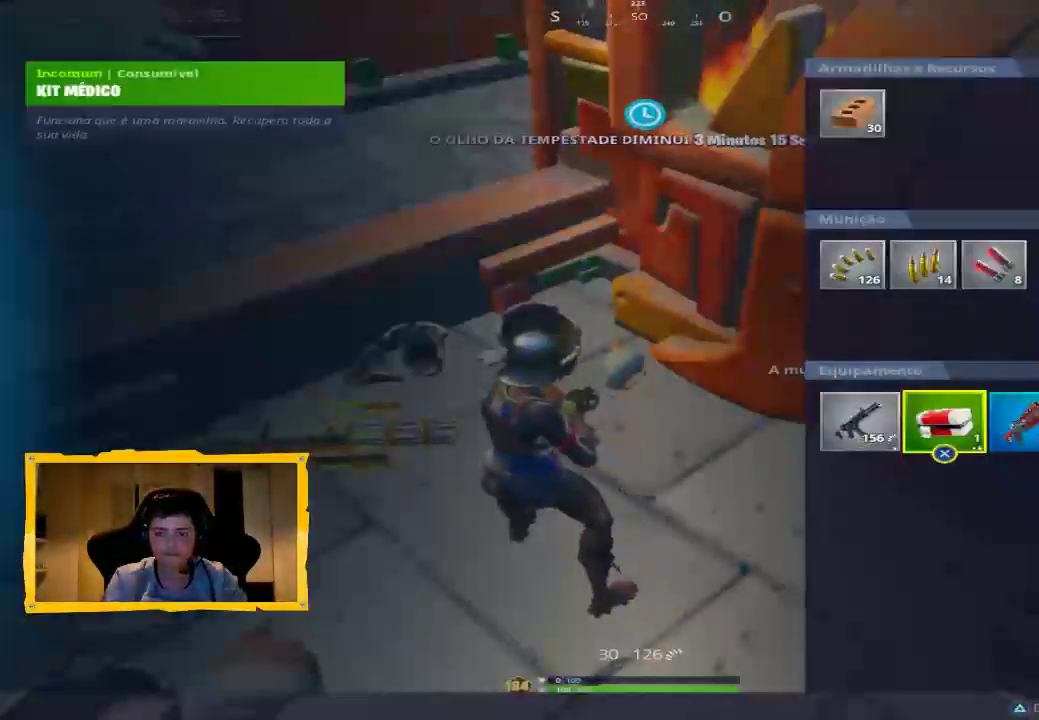
{"dt_ms": 500, "buttons": [], "left_stick": "left", "right_stick": "center", "events": [[67, "left_stick", "center"], [167, "left_stick", "right"], [267, "left_stick", "center"], [367, "CIRCLE", "down"], [400, "CIRCLE", "up"], [433, "left_stick", "left"]]}